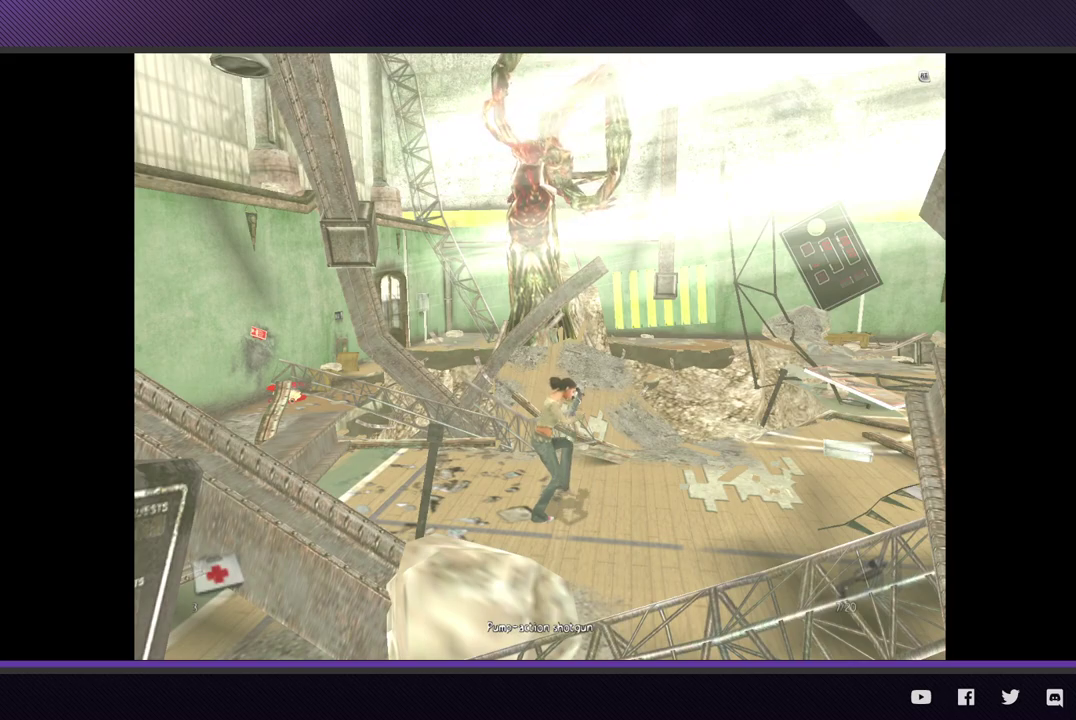
Gameplay with a controller (Xbox layout); each line is a JSON object with the inputs held at the frame after it. "events" lists button and stick changes between this image and that frame as [ms after this image, input, new state], when the widget could be followed in between.
{"buttons": ["A", "L2"], "left_stick": "center", "right_stick": "center", "events": [[17, "left_stick", "right"], [67, "A", "down"], [167, "A", "up"], [183, "left_stick", "center"], [250, "A", "down"], [283, "left_stick", "right"], [333, "A", "up"], [417, "A", "down"], [417, "left_stick", "down-right"], [467, "left_stick", "center"]]}
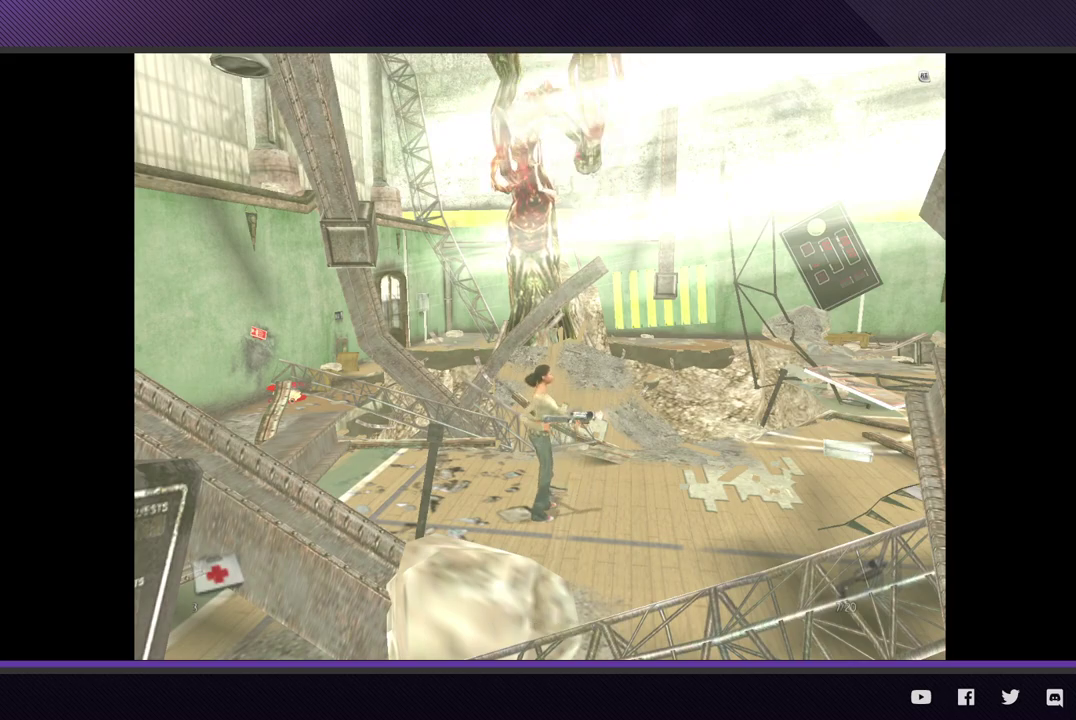
{"buttons": ["A", "L2"], "left_stick": "center", "right_stick": "center", "events": [[17, "A", "up"], [83, "A", "down"], [183, "A", "up"], [267, "A", "down"], [350, "A", "up"], [433, "A", "down"]]}
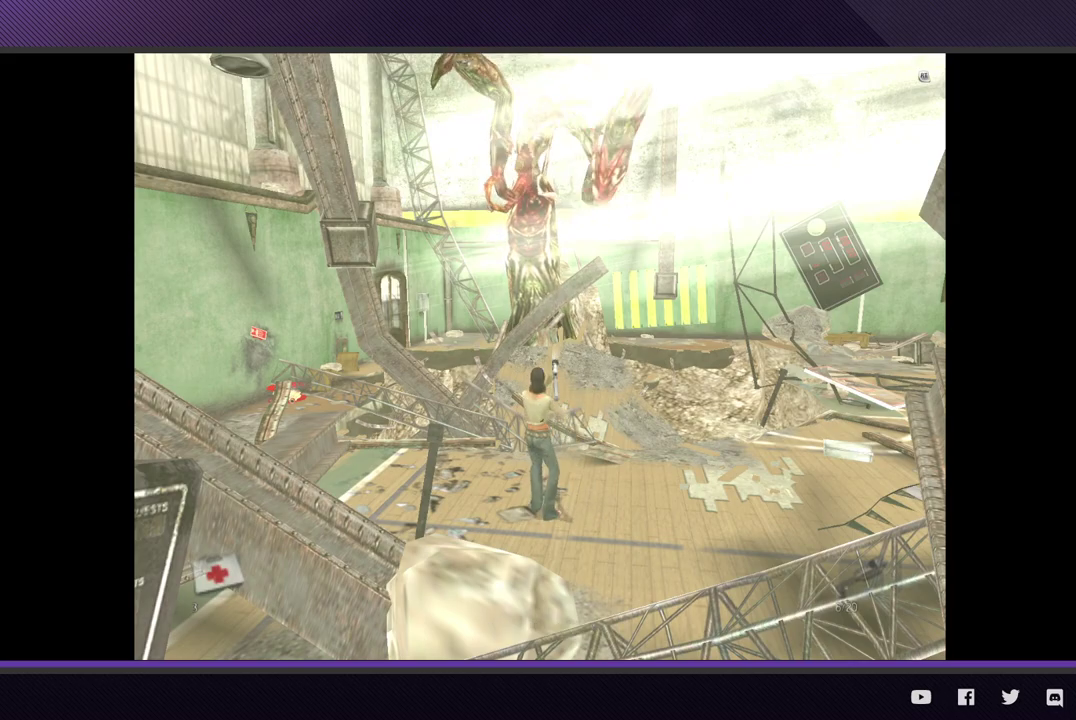
{"buttons": ["L2"], "left_stick": "center", "right_stick": "center", "events": [[33, "A", "up"], [100, "A", "down"], [200, "A", "up"]]}
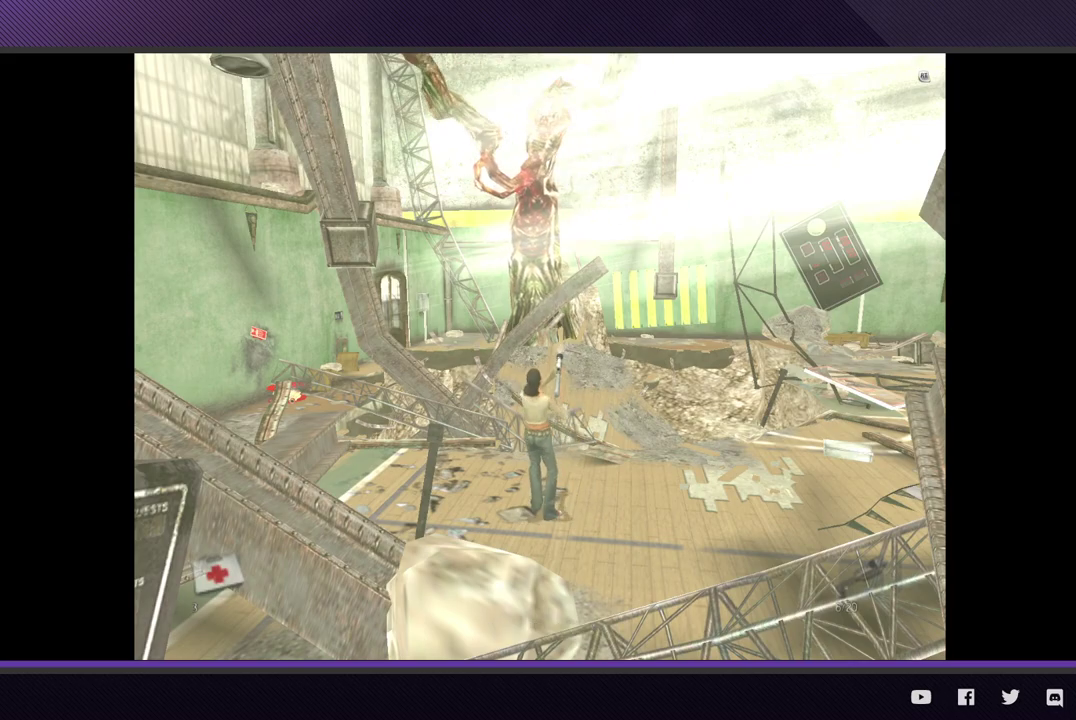
{"buttons": [], "left_stick": "right", "right_stick": "center", "events": [[33, "left_stick", "right"], [67, "L2", "up"]]}
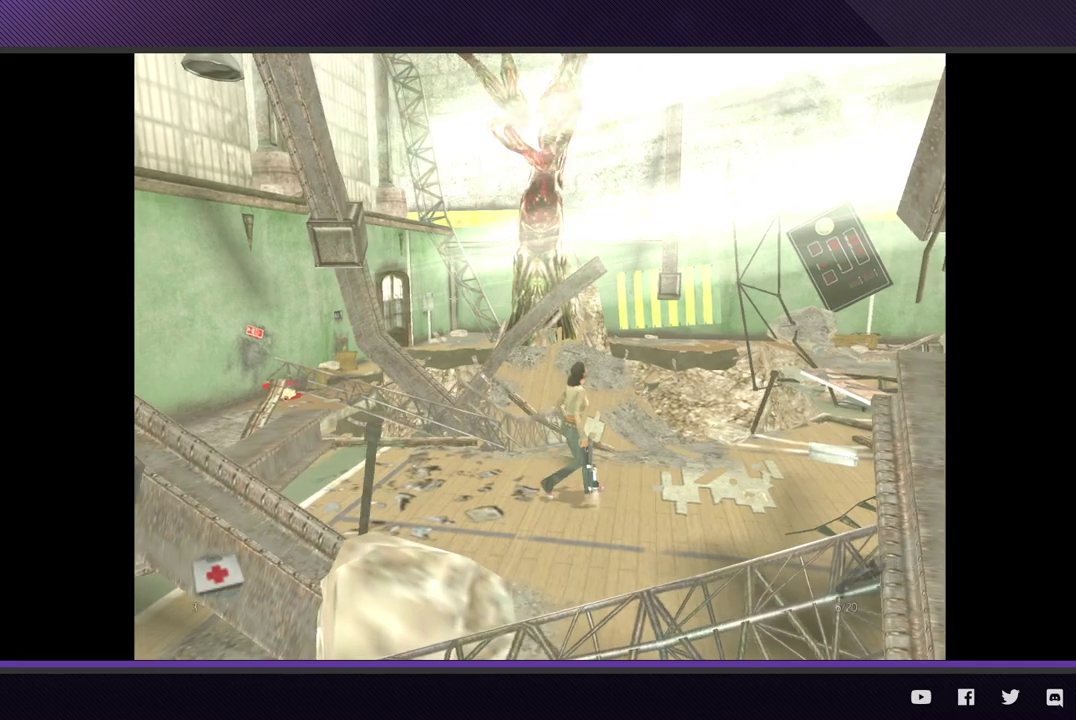
{"buttons": [], "left_stick": "right", "right_stick": "center", "events": []}
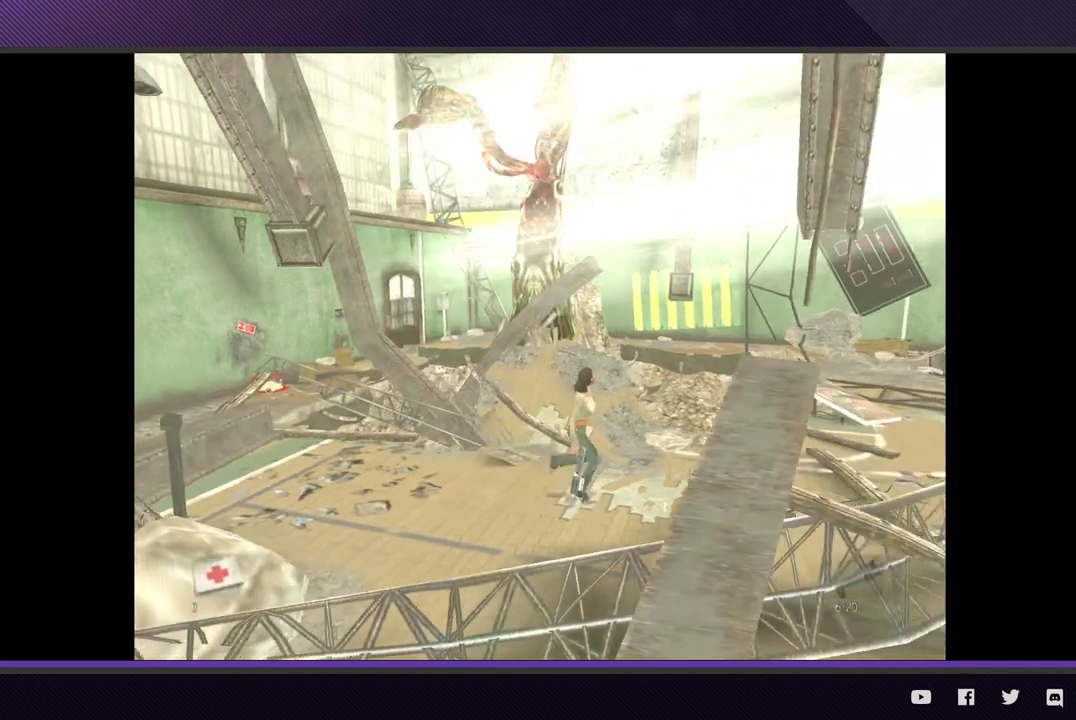
{"buttons": [], "left_stick": "up-right", "right_stick": "center", "events": [[483, "left_stick", "up-right"]]}
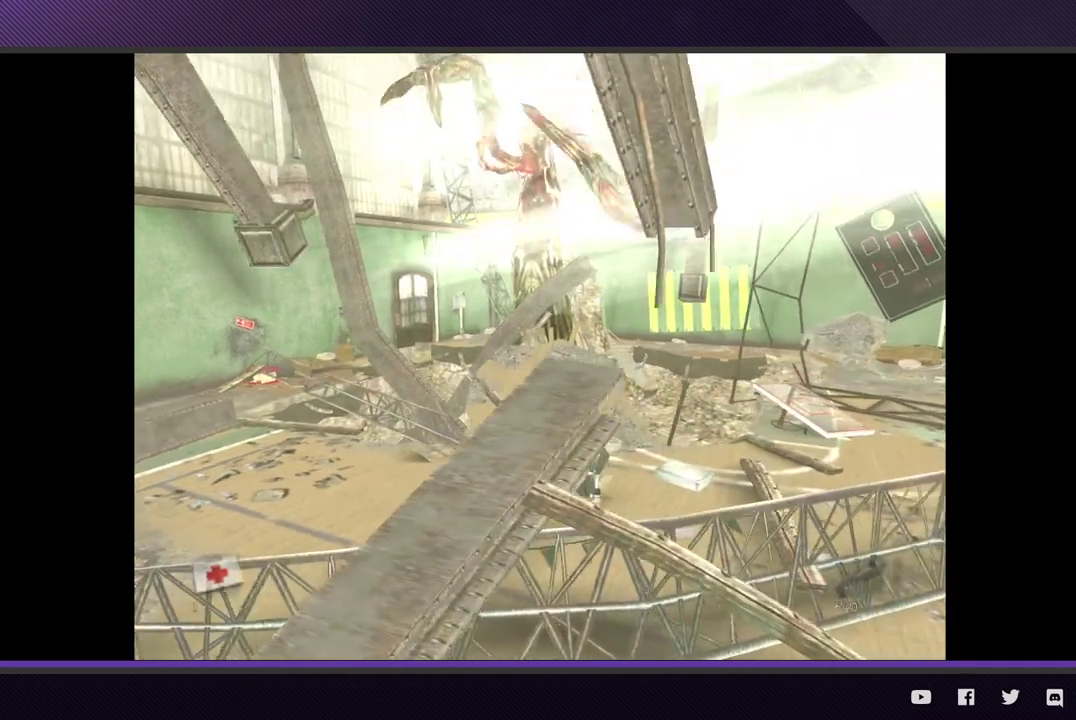
{"buttons": [], "left_stick": "down", "right_stick": "center", "events": [[33, "left_stick", "up"], [83, "left_stick", "up-left"], [200, "left_stick", "left"], [350, "left_stick", "down-left"], [433, "left_stick", "down"]]}
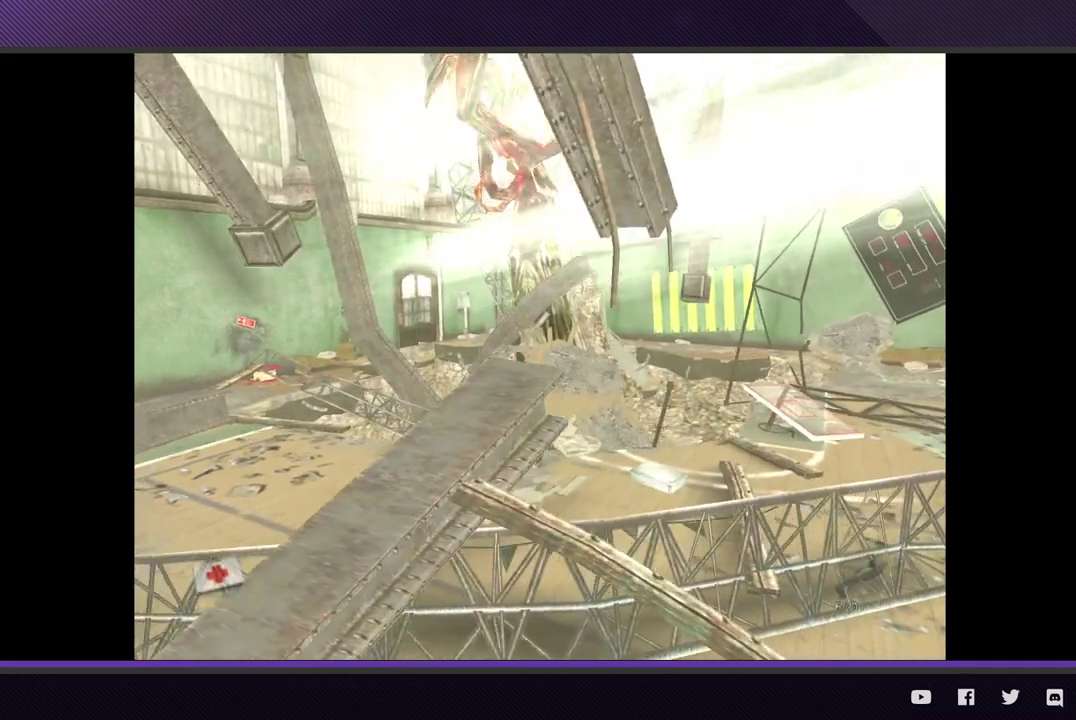
{"buttons": [], "left_stick": "up", "right_stick": "center", "events": [[117, "left_stick", "down-left"], [283, "left_stick", "left"], [333, "left_stick", "up-left"], [417, "left_stick", "up"]]}
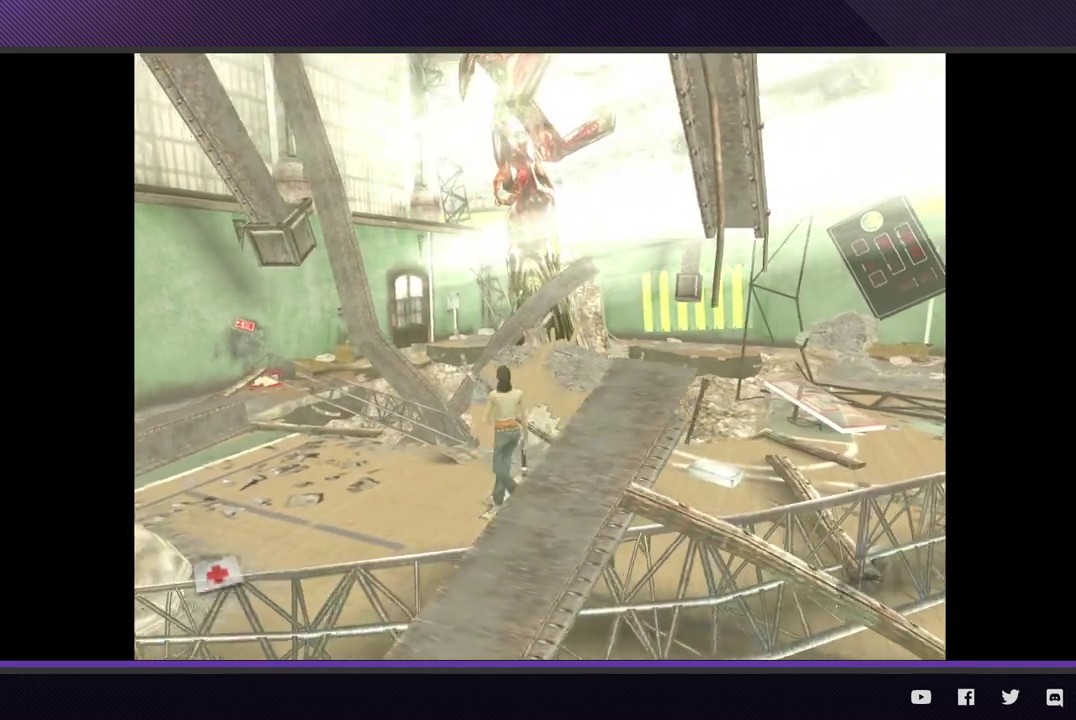
{"buttons": [], "left_stick": "down", "right_stick": "center", "events": [[67, "left_stick", "up-left"], [117, "left_stick", "left"], [367, "left_stick", "down-left"], [500, "left_stick", "down"]]}
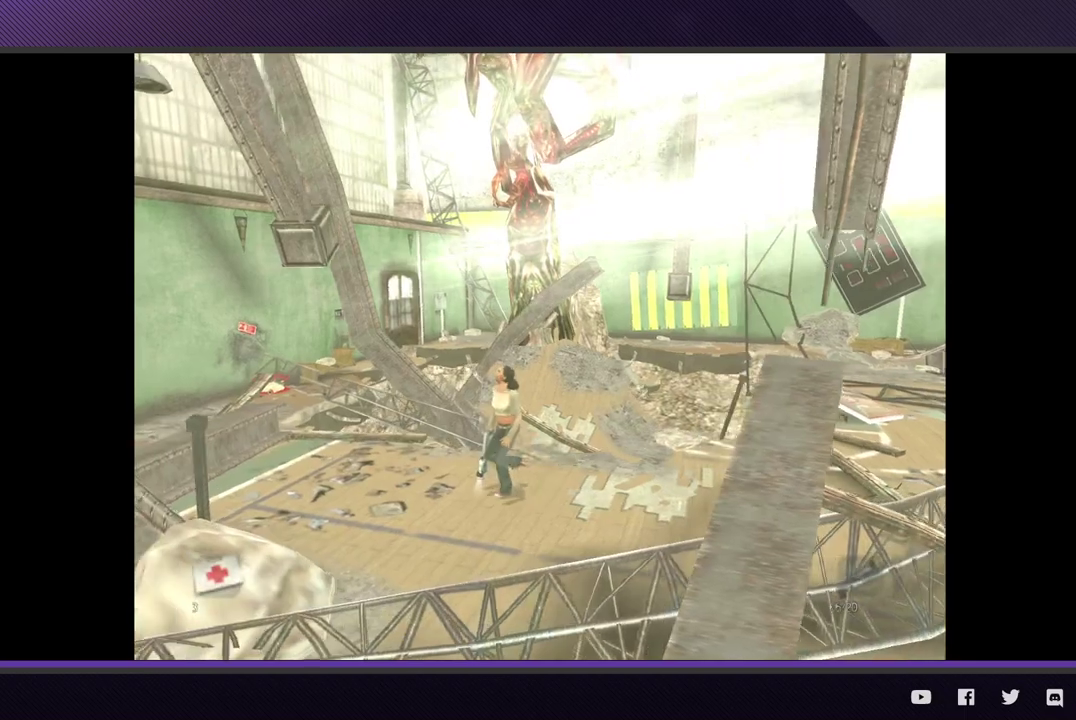
{"buttons": [], "left_stick": "left", "right_stick": "center", "events": [[133, "left_stick", "up-right"], [200, "left_stick", "up-left"], [317, "left_stick", "left"]]}
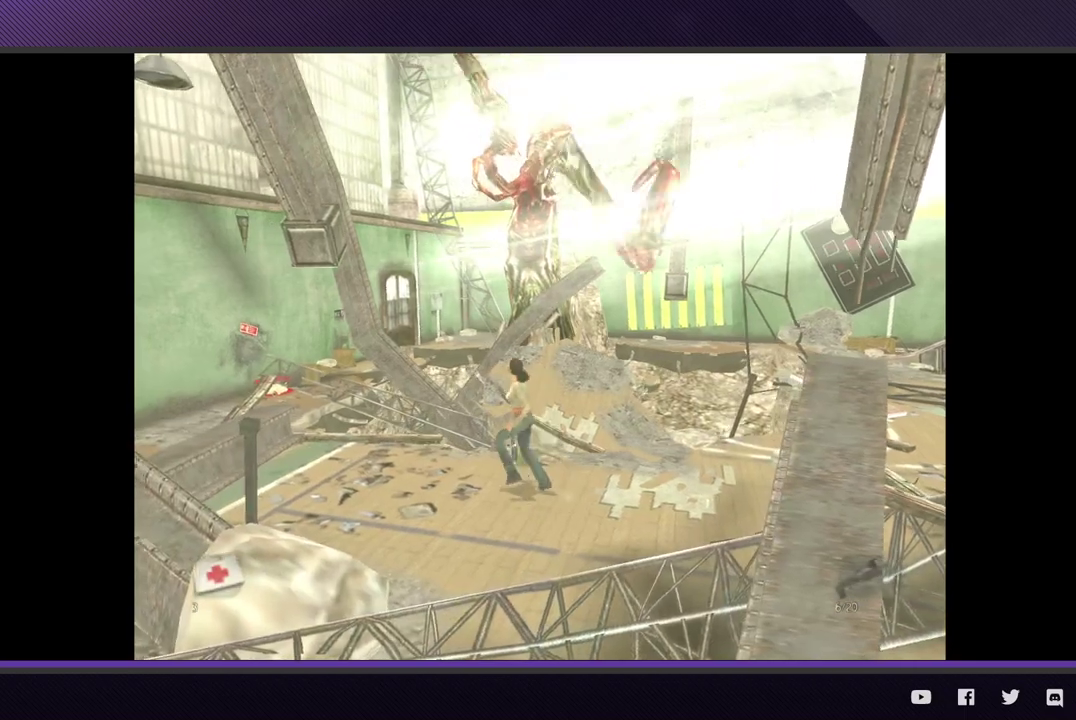
{"buttons": [], "left_stick": "left", "right_stick": "center", "events": []}
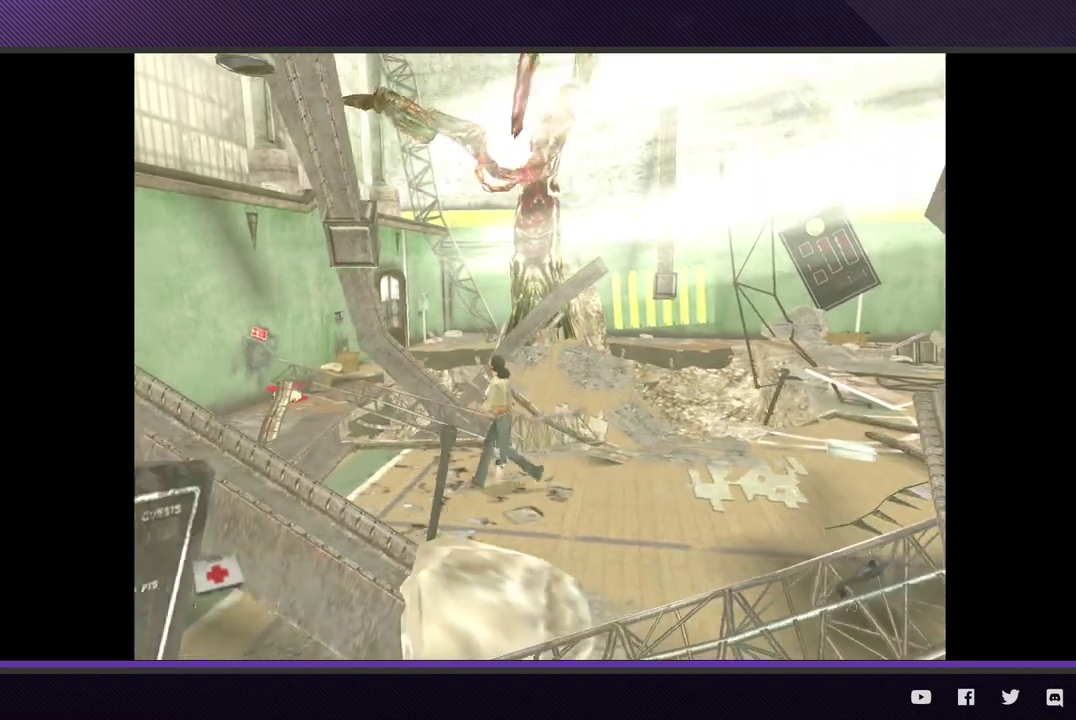
{"buttons": [], "left_stick": "down-left", "right_stick": "center", "events": [[500, "left_stick", "down-left"]]}
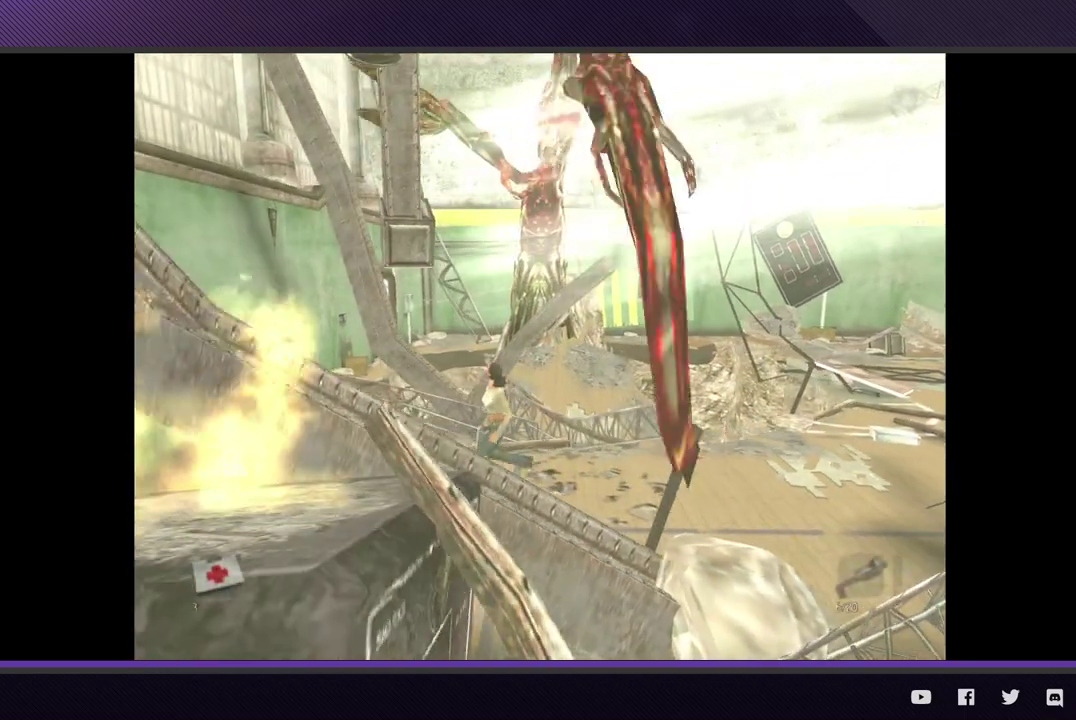
{"buttons": [], "left_stick": "right", "right_stick": "center", "events": [[50, "left_stick", "down"], [133, "left_stick", "right"]]}
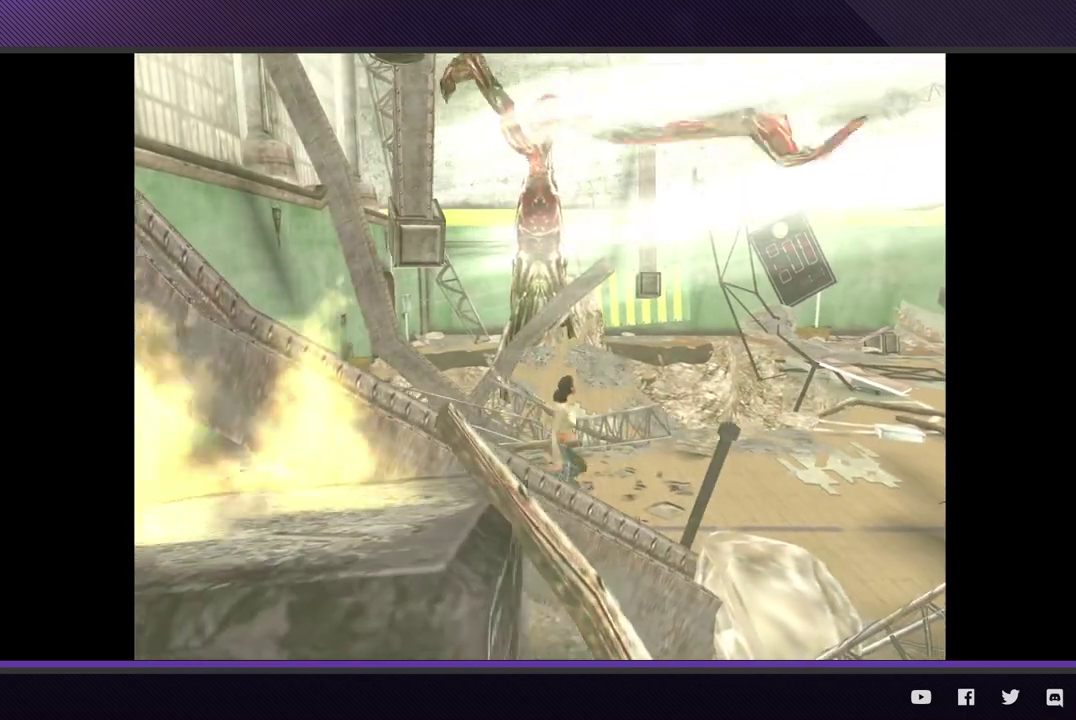
{"buttons": [], "left_stick": "right", "right_stick": "center", "events": []}
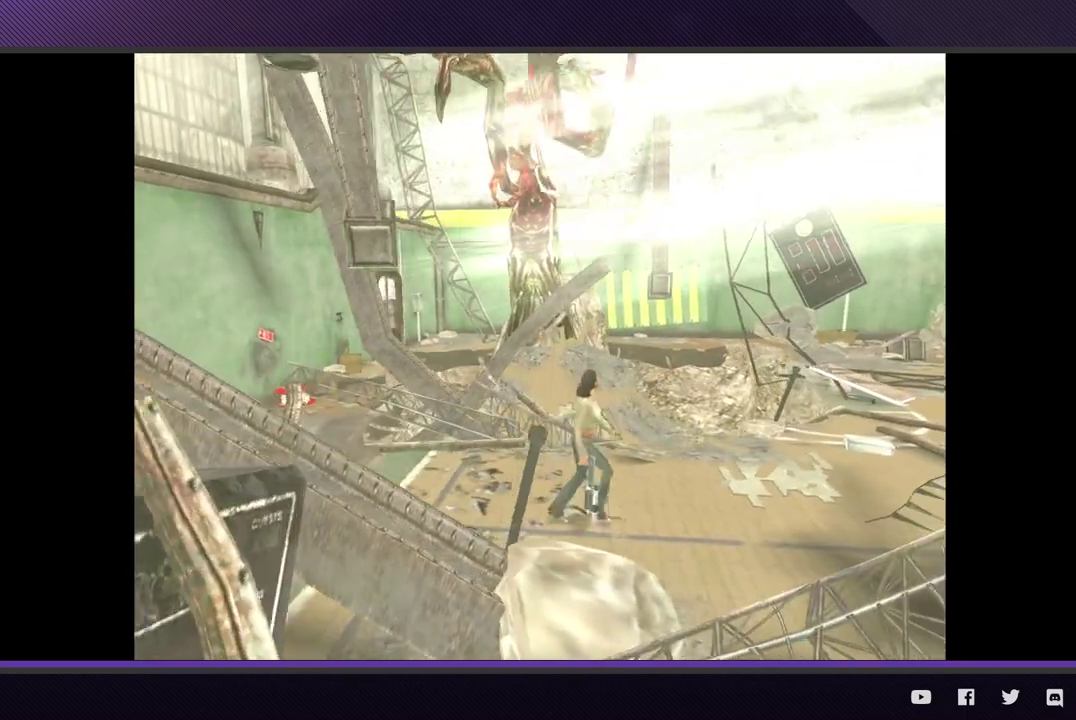
{"buttons": [], "left_stick": "right", "right_stick": "center", "events": []}
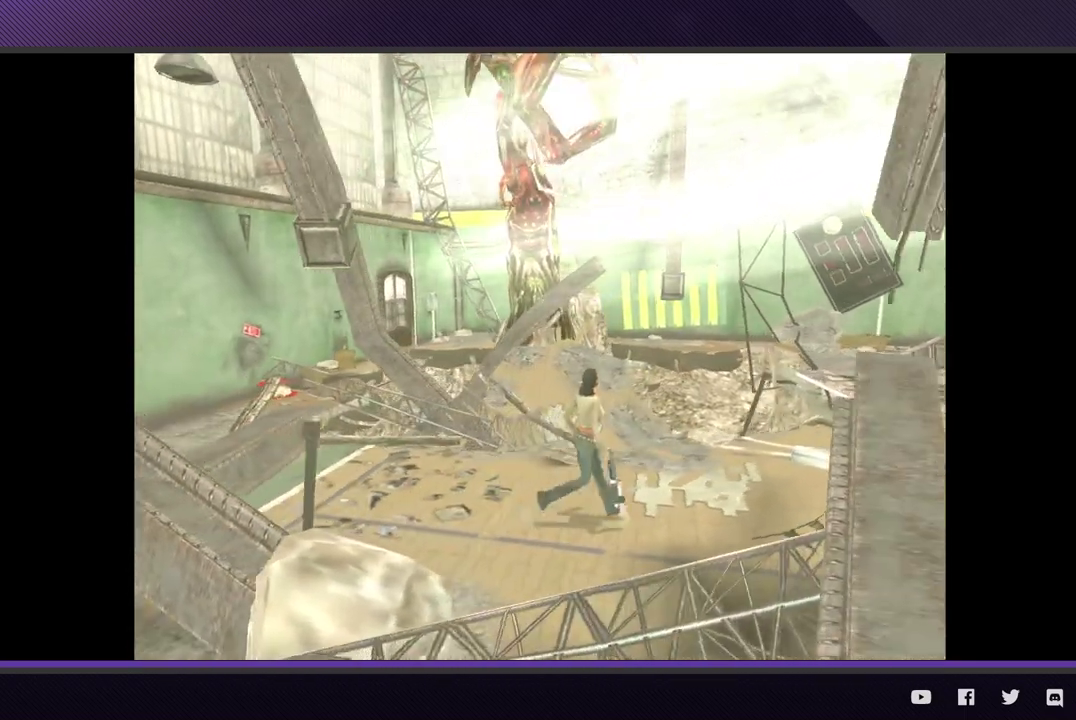
{"buttons": [], "left_stick": "right", "right_stick": "center", "events": []}
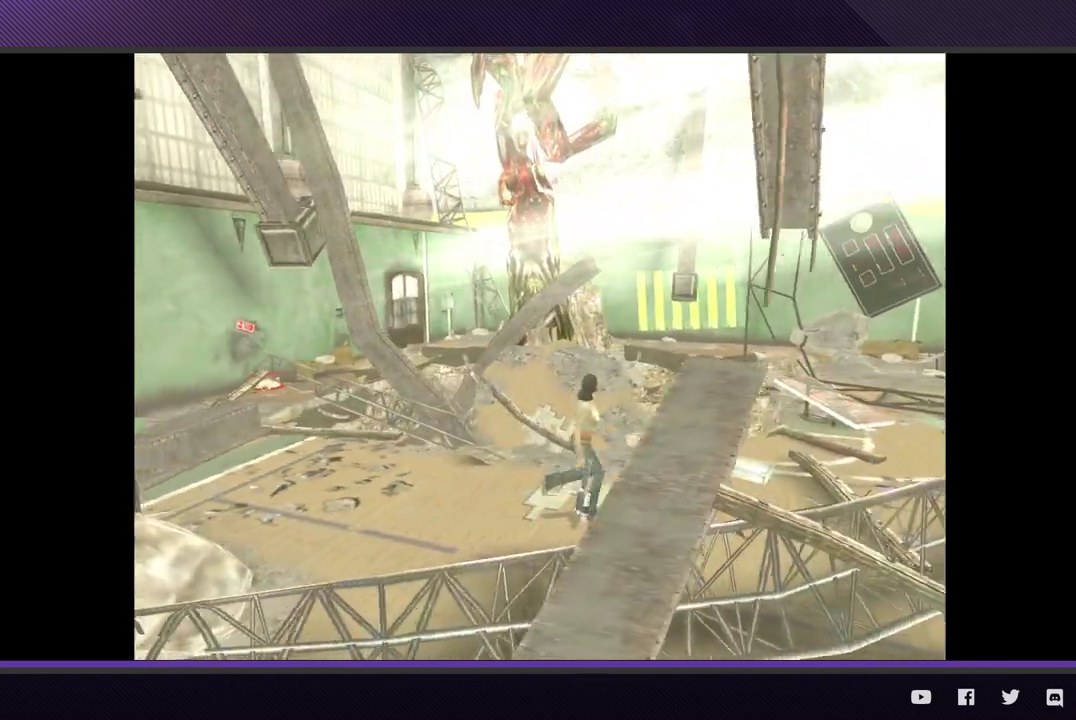
{"buttons": [], "left_stick": "left", "right_stick": "center", "events": [[33, "left_stick", "up-right"], [167, "left_stick", "up-left"], [283, "left_stick", "left"]]}
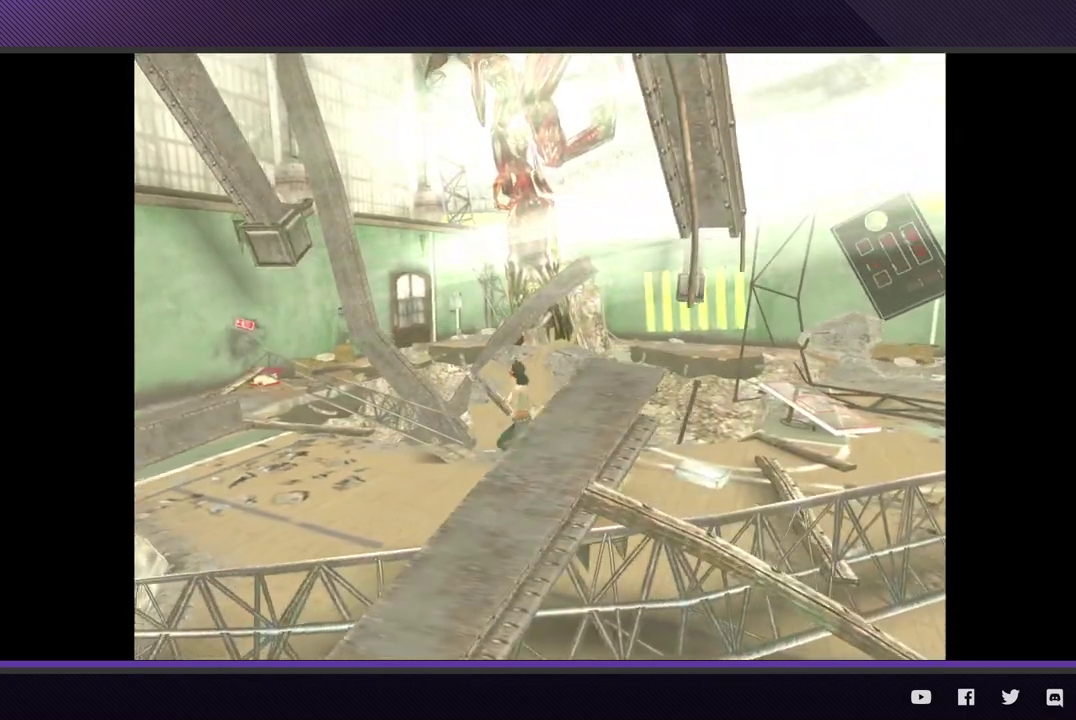
{"buttons": [], "left_stick": "left", "right_stick": "center", "events": []}
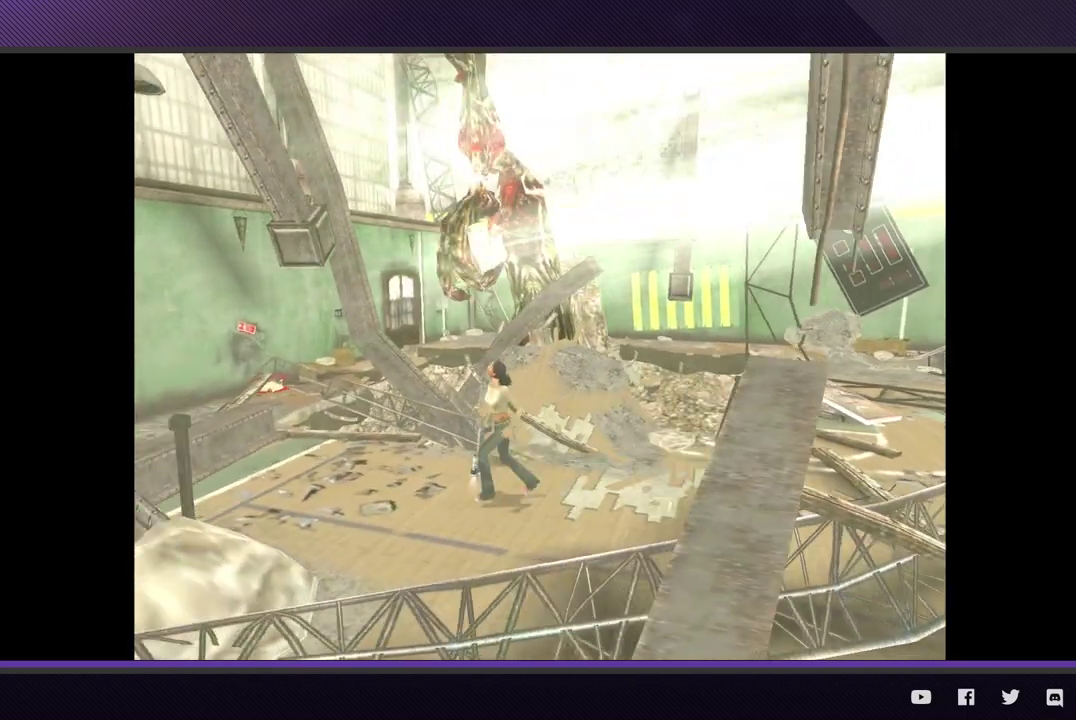
{"buttons": ["L2"], "left_stick": "center", "right_stick": "center", "events": [[300, "L2", "down"], [367, "left_stick", "center"]]}
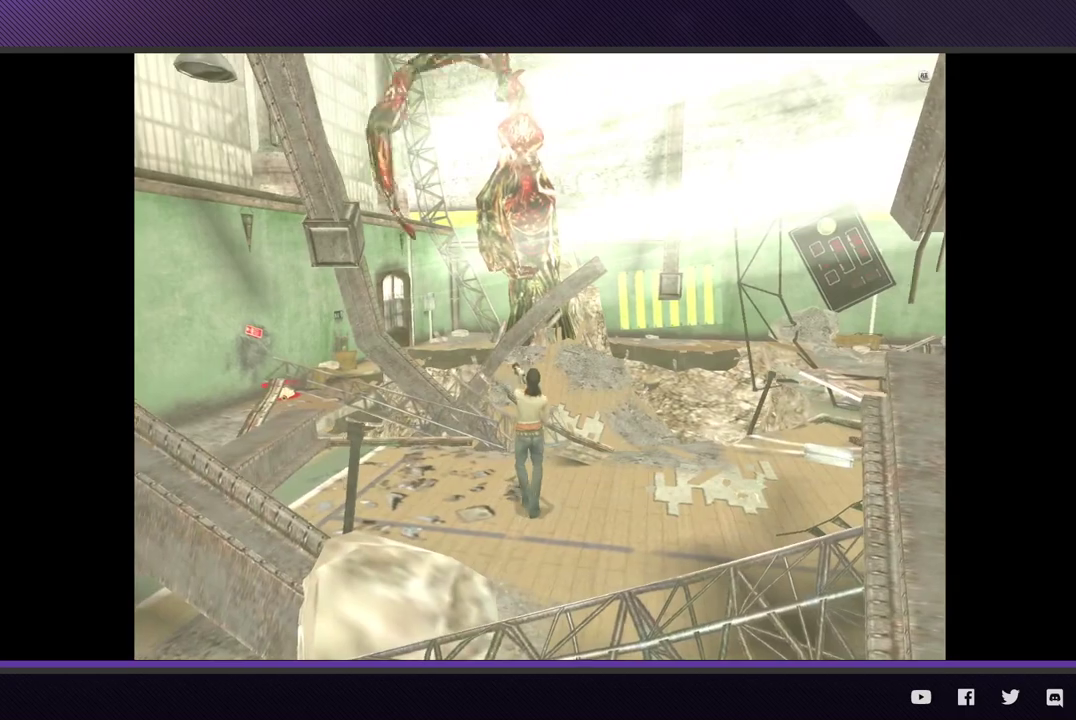
{"buttons": ["L2"], "left_stick": "center", "right_stick": "center", "events": [[67, "A", "down"], [183, "A", "up"]]}
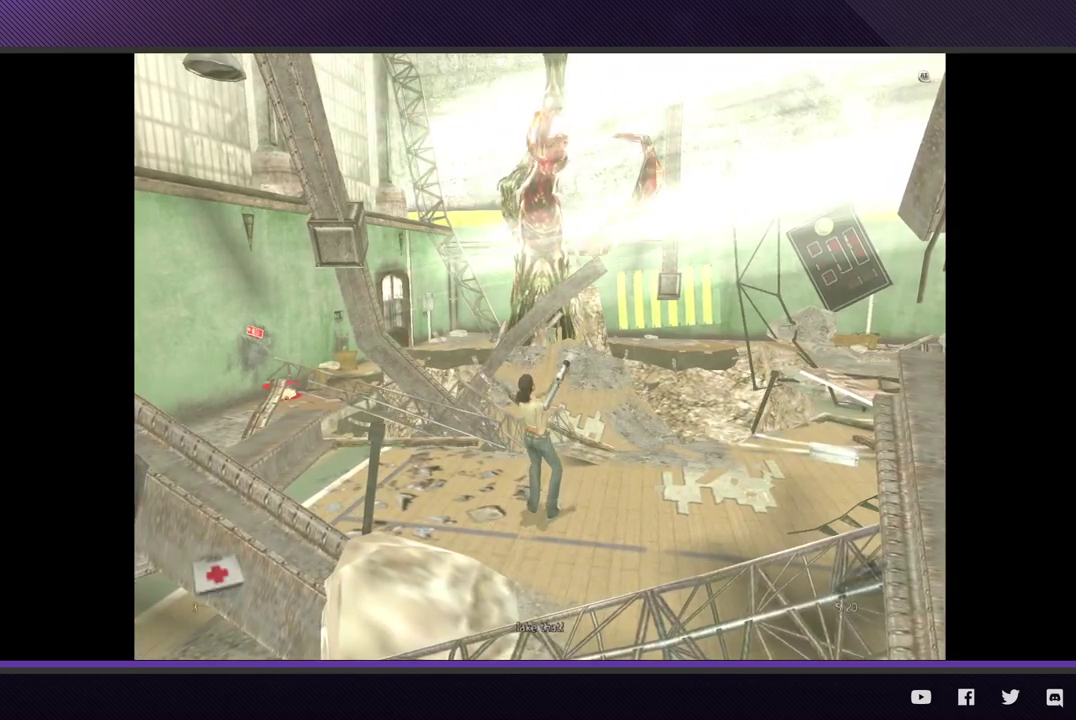
{"buttons": [], "left_stick": "right", "right_stick": "center", "events": [[167, "L2", "up"], [250, "left_stick", "right"]]}
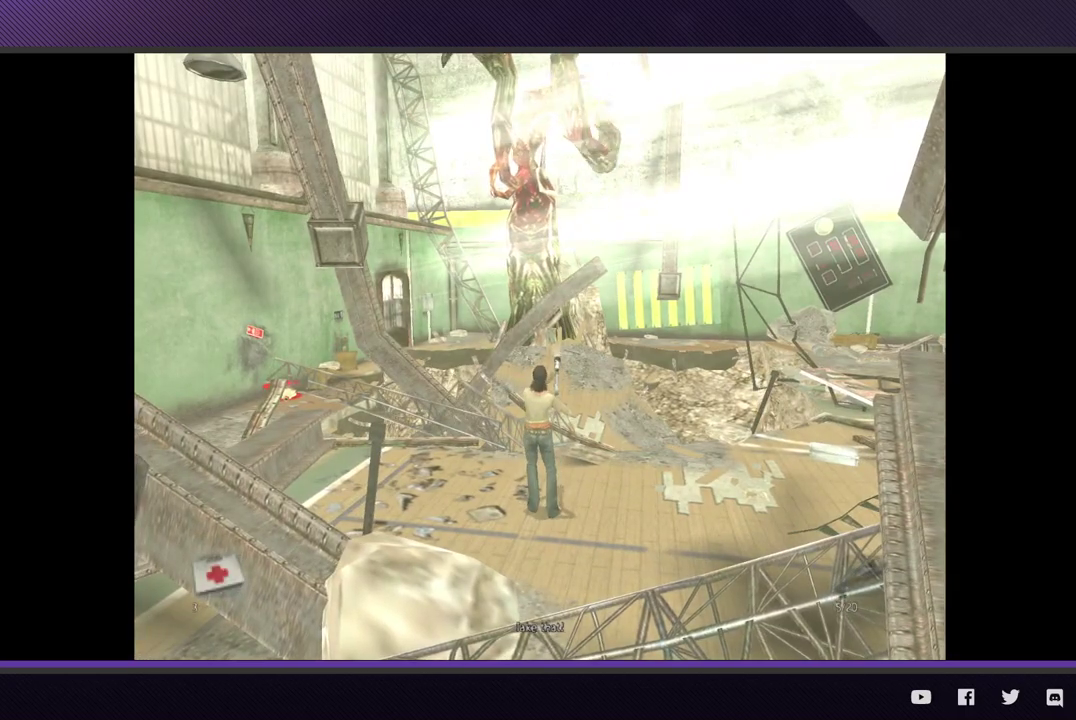
{"buttons": [], "left_stick": "right", "right_stick": "center", "events": []}
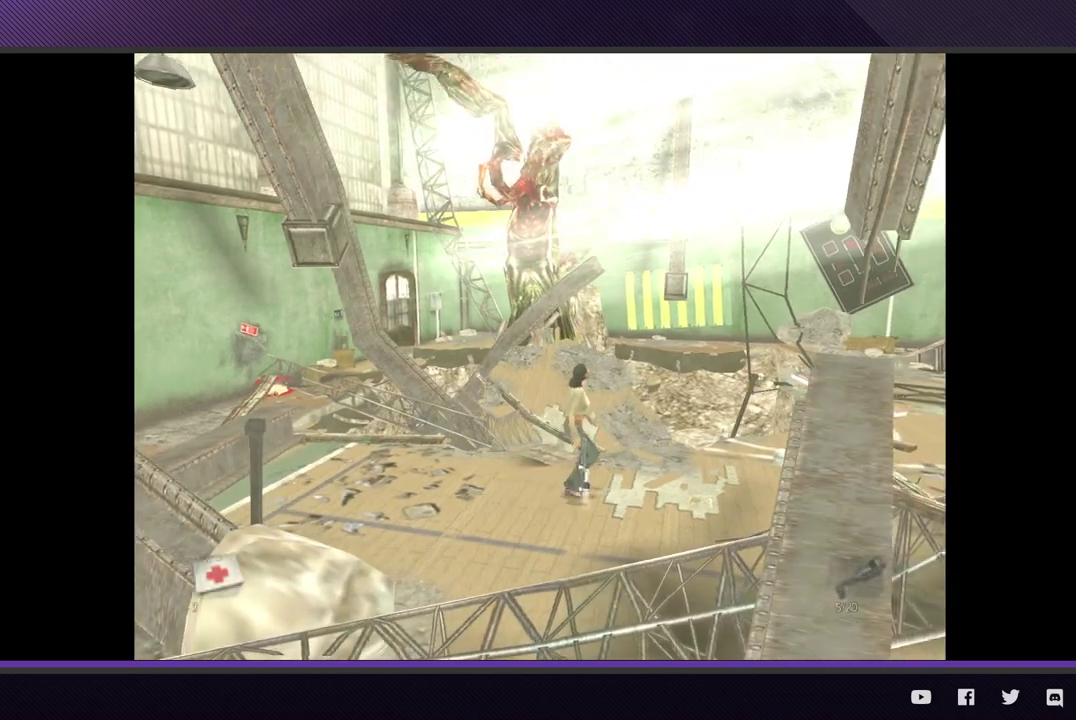
{"buttons": [], "left_stick": "right", "right_stick": "center", "events": []}
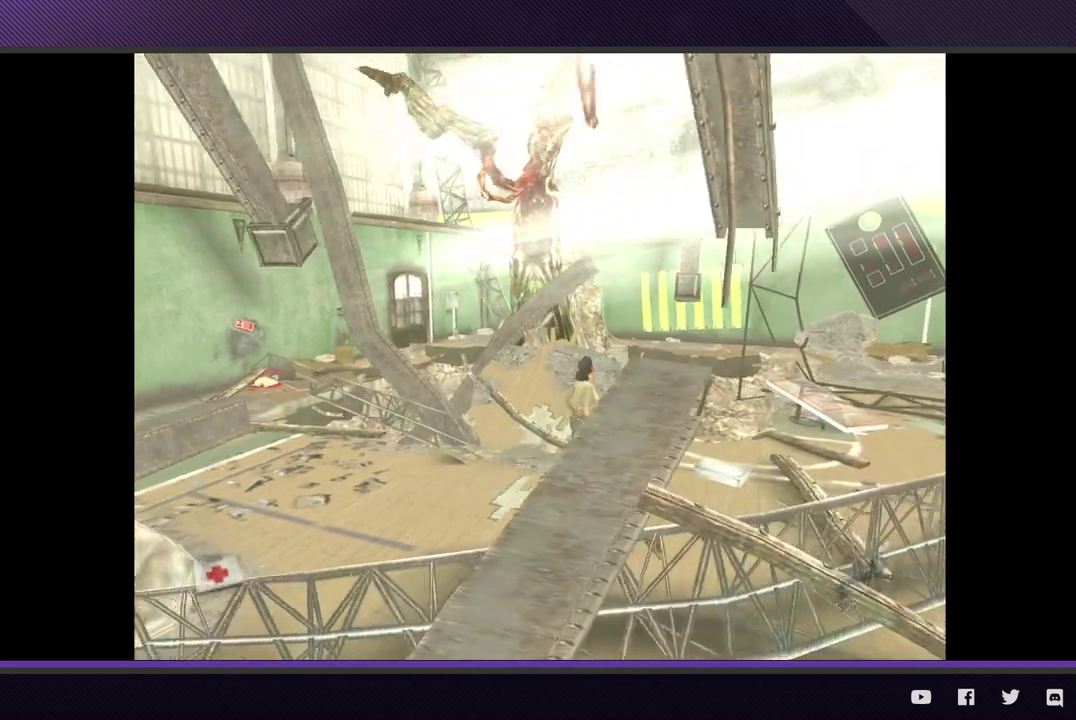
{"buttons": [], "left_stick": "right", "right_stick": "center", "events": []}
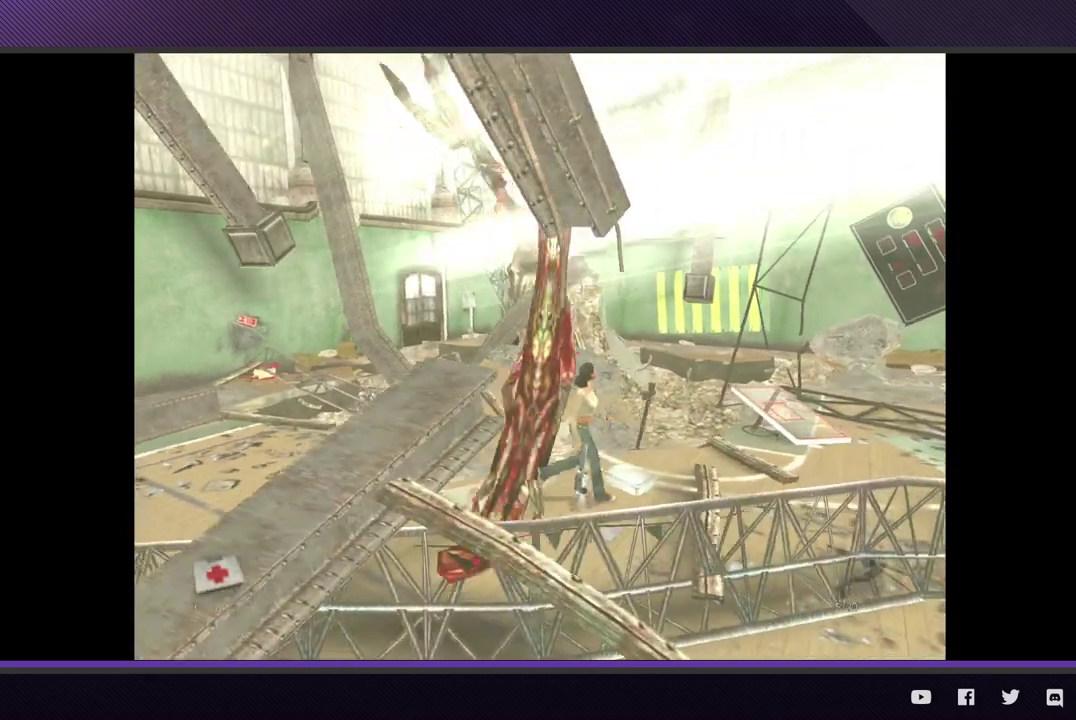
{"buttons": [], "left_stick": "up-left", "right_stick": "center", "events": [[367, "left_stick", "up-right"], [433, "left_stick", "up"], [483, "left_stick", "up-left"]]}
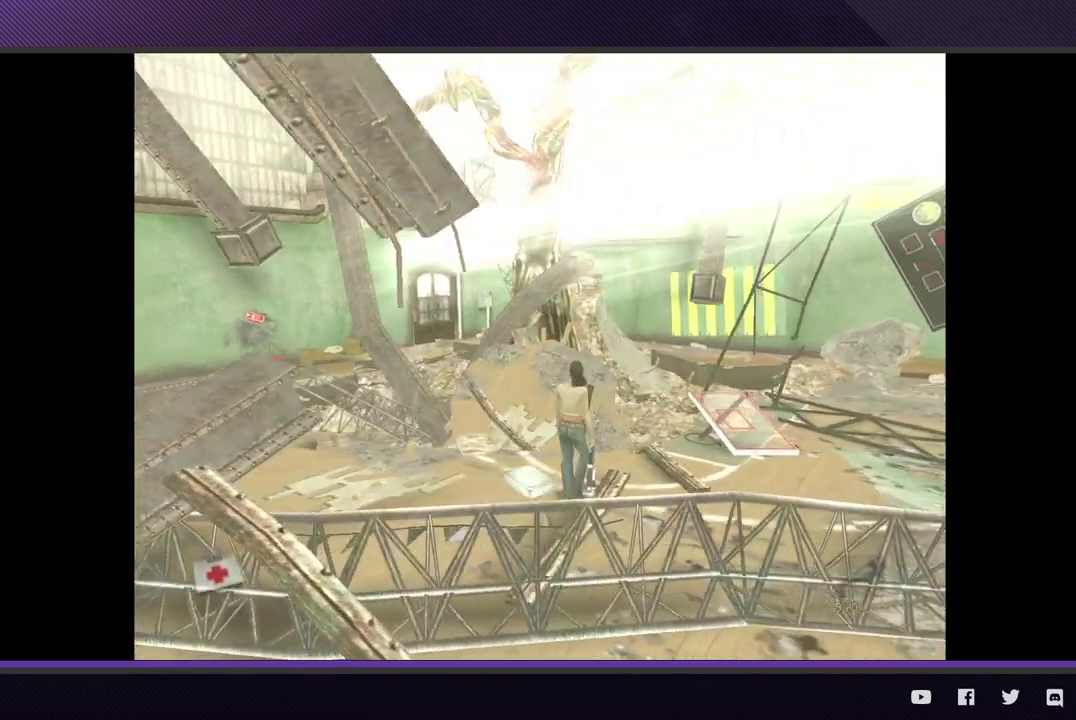
{"buttons": [], "left_stick": "left", "right_stick": "center", "events": [[33, "left_stick", "left"]]}
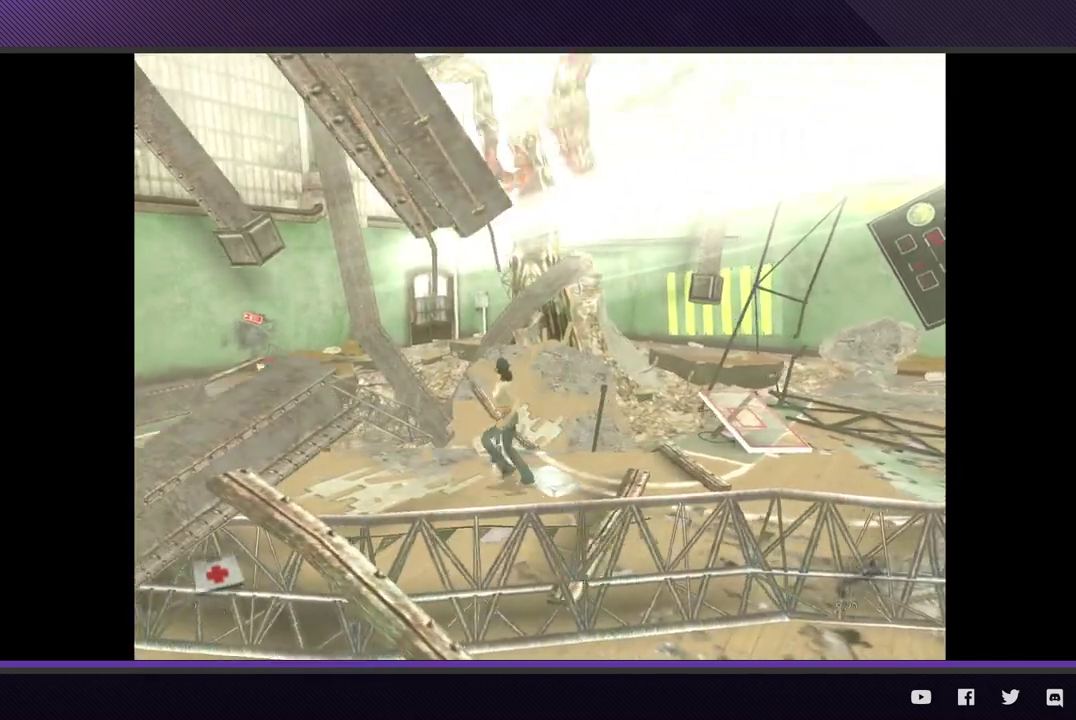
{"buttons": [], "left_stick": "left", "right_stick": "center", "events": []}
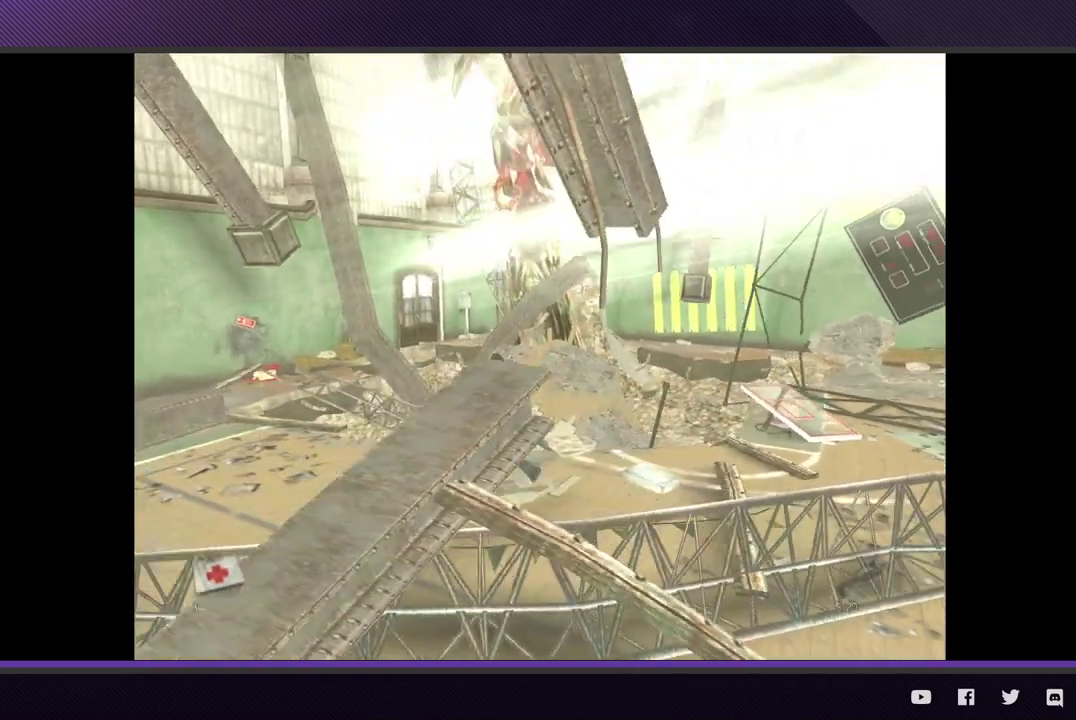
{"buttons": [], "left_stick": "right", "right_stick": "center", "events": [[333, "left_stick", "right"]]}
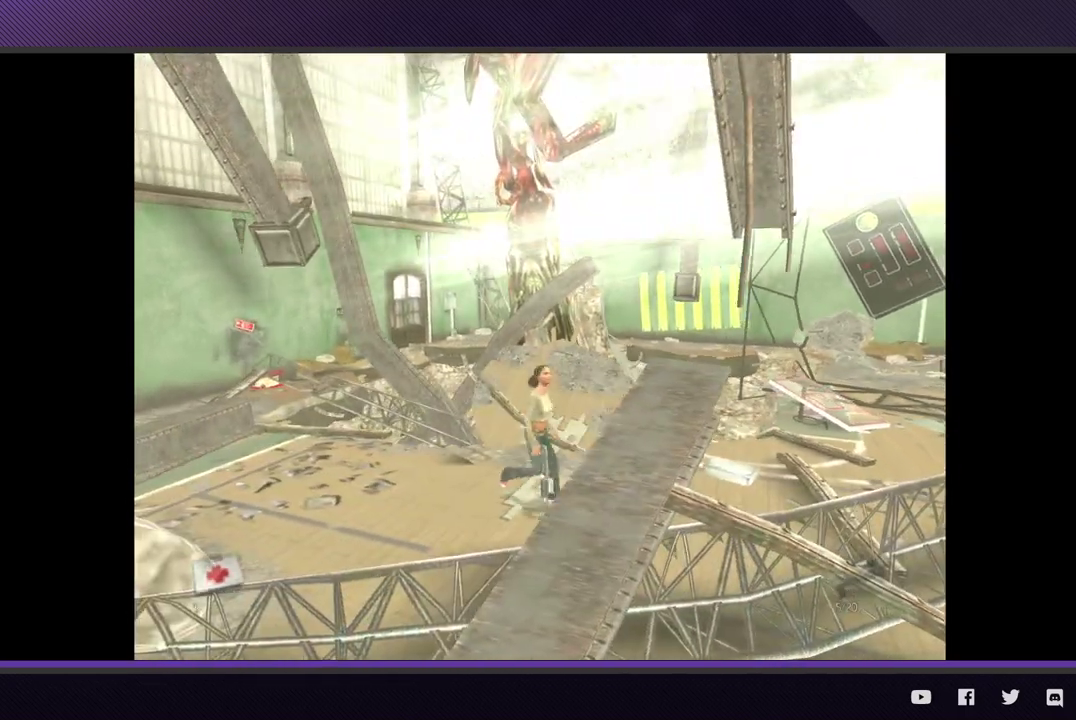
{"buttons": [], "left_stick": "left", "right_stick": "center", "events": [[133, "left_stick", "up-right"], [183, "left_stick", "up"], [233, "left_stick", "up-left"], [283, "left_stick", "left"]]}